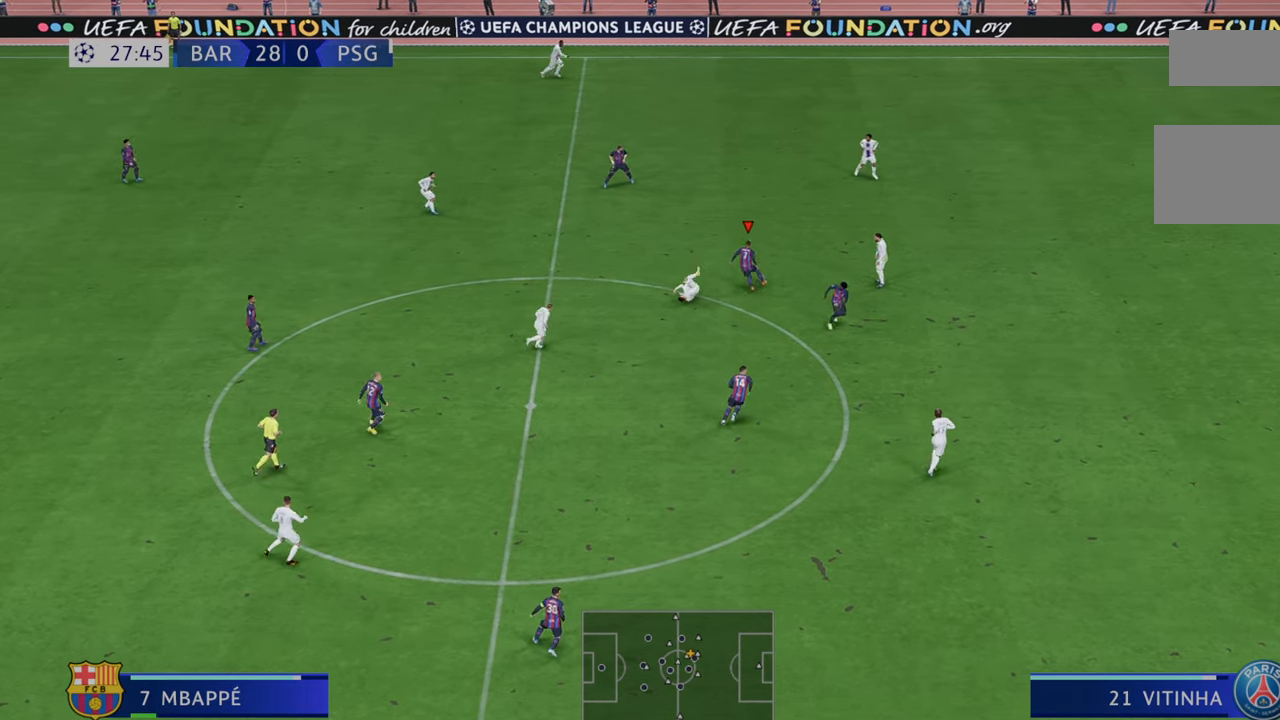
Gameplay with a controller (Xbox layout); each line is a JSON object with the inputs held at the frame after it. "events" lists button and stick changes between this image and that frame as [ms after this image, input, new state], when the widget could be followed in between. Not read: L3 R3.
{"buttons": ["R2"], "left_stick": "down-right", "right_stick": "center", "events": [[17, "A", "up"], [183, "left_stick", "right"], [417, "left_stick", "down-right"]]}
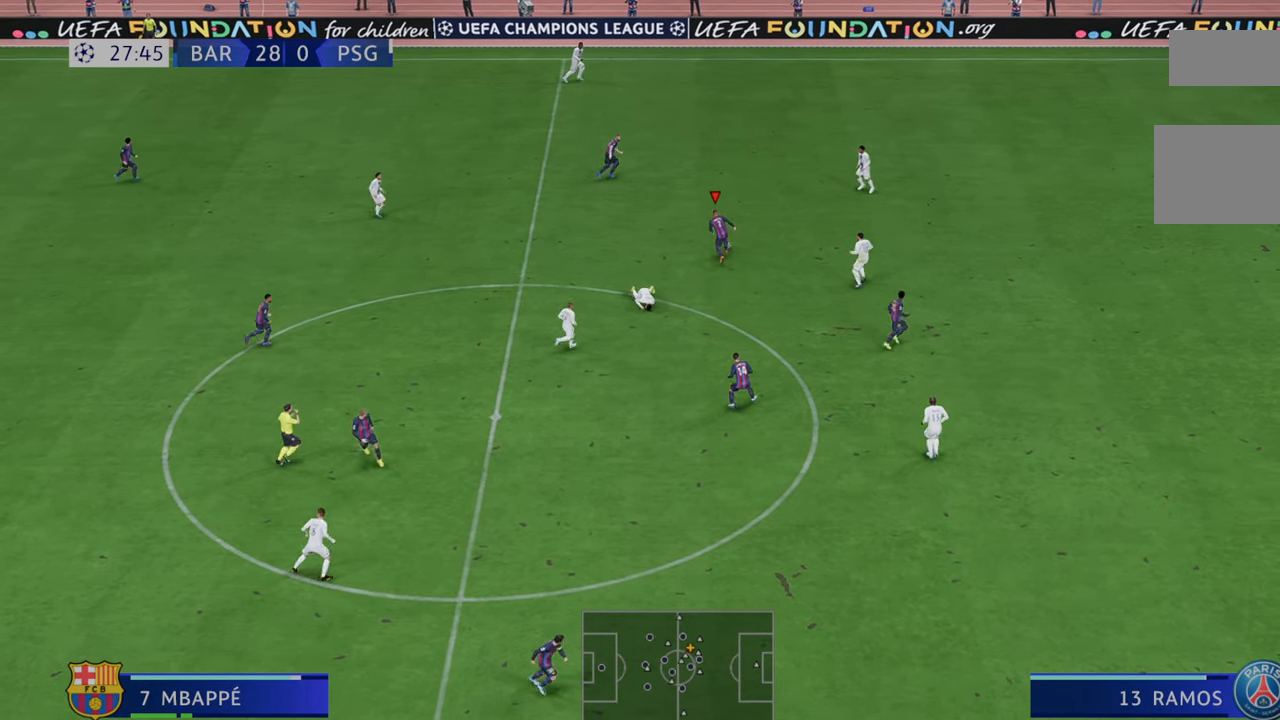
{"buttons": ["R2"], "left_stick": "down-right", "right_stick": "center", "events": []}
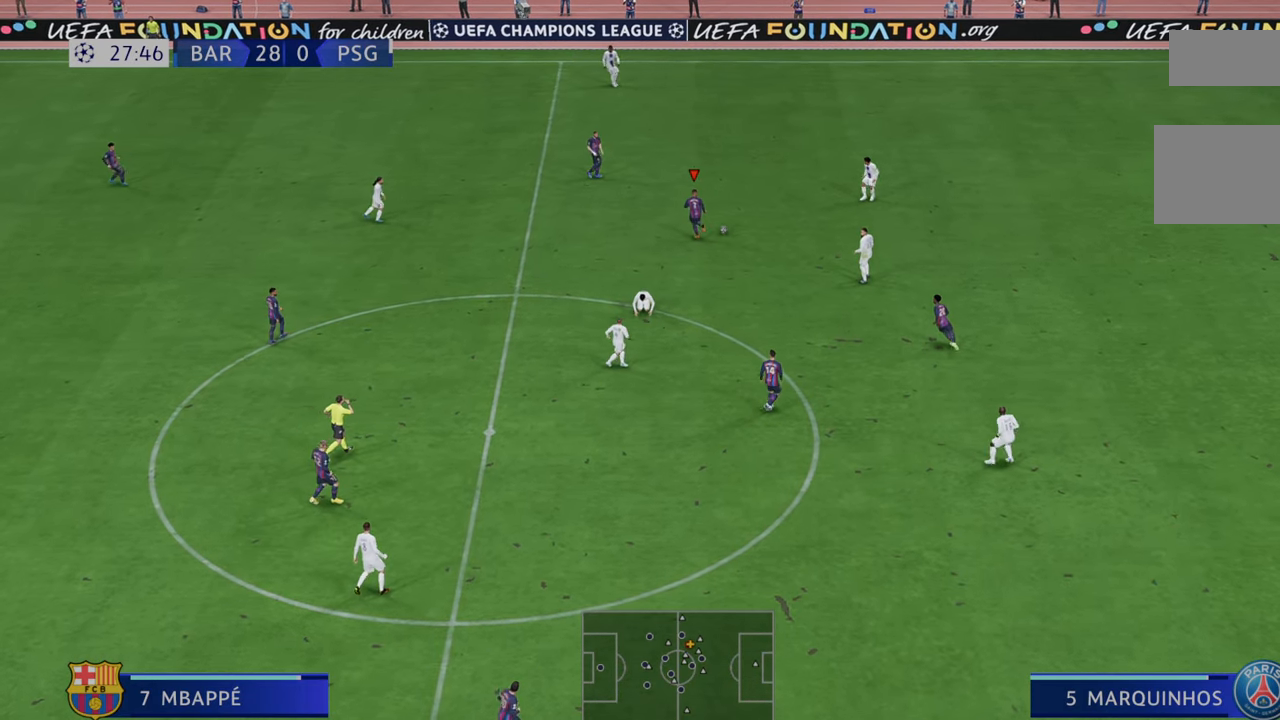
{"buttons": ["R2"], "left_stick": "down-right", "right_stick": "center", "events": []}
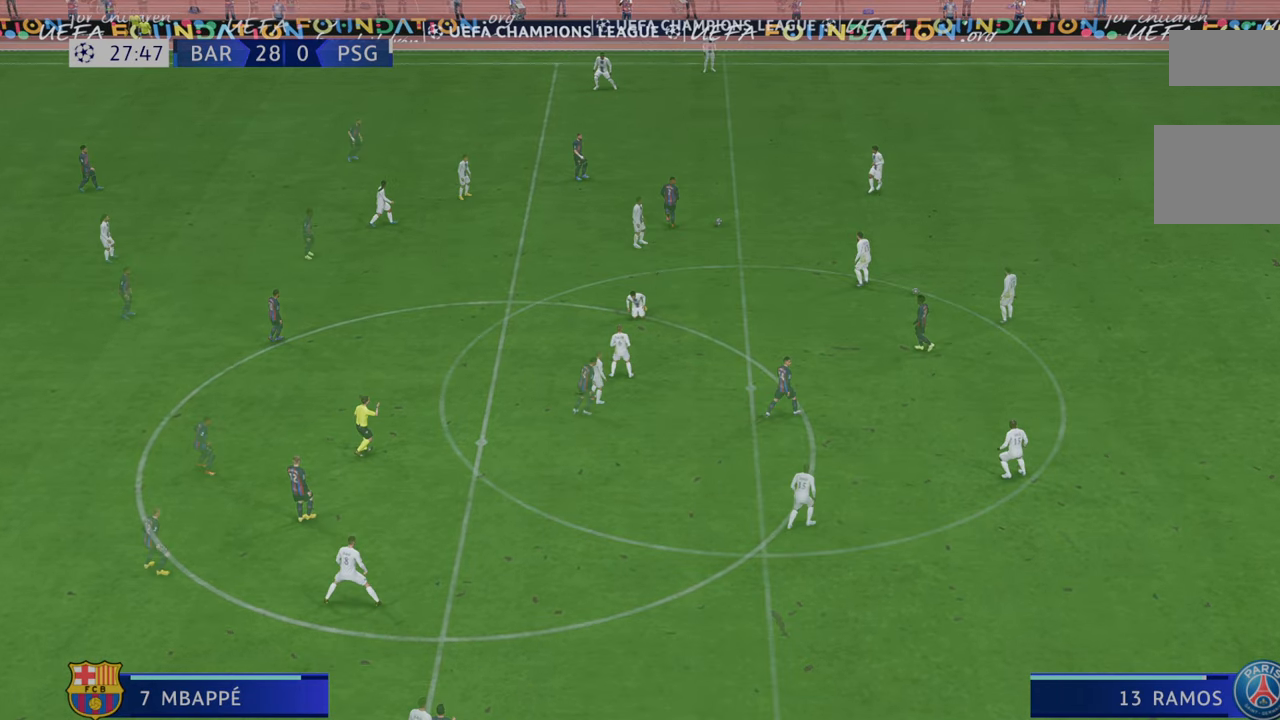
{"buttons": [], "left_stick": "center", "right_stick": "center", "events": [[133, "left_stick", "center"], [167, "R2", "up"]]}
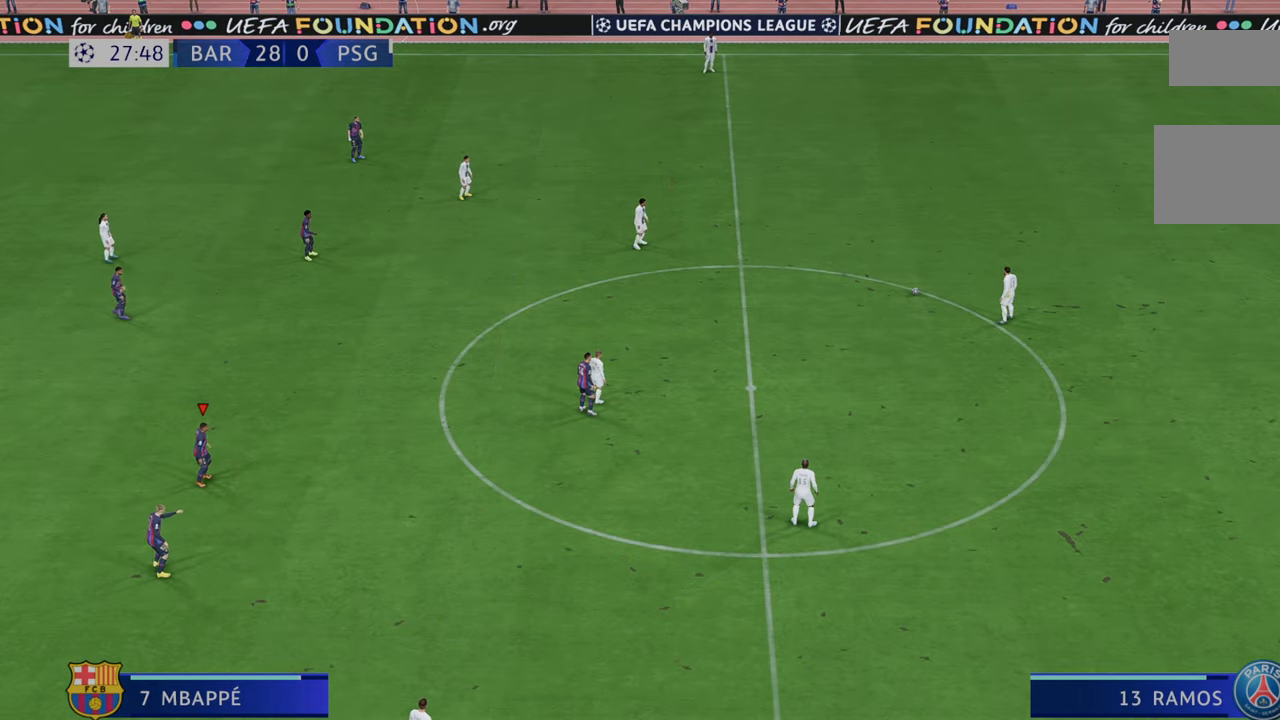
{"buttons": ["R2"], "left_stick": "center", "right_stick": "center", "events": [[333, "R2", "down"]]}
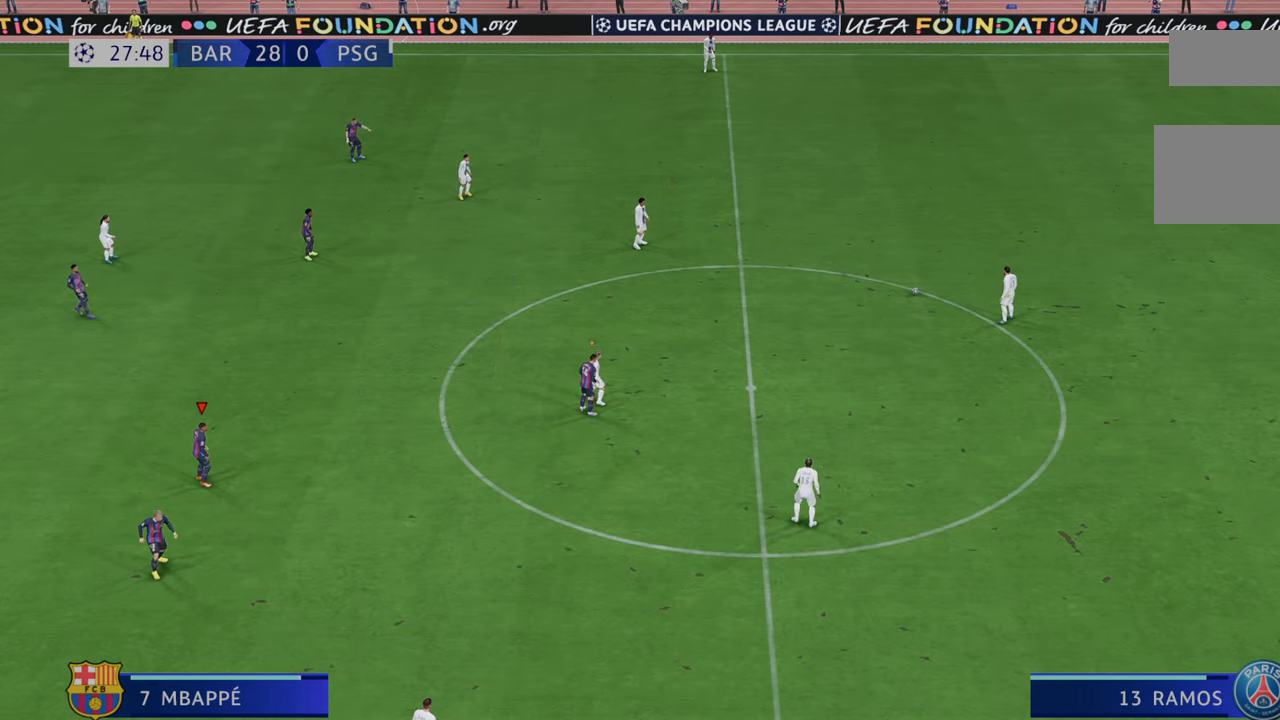
{"buttons": ["R2"], "left_stick": "up-right", "right_stick": "center", "events": [[100, "left_stick", "up-right"]]}
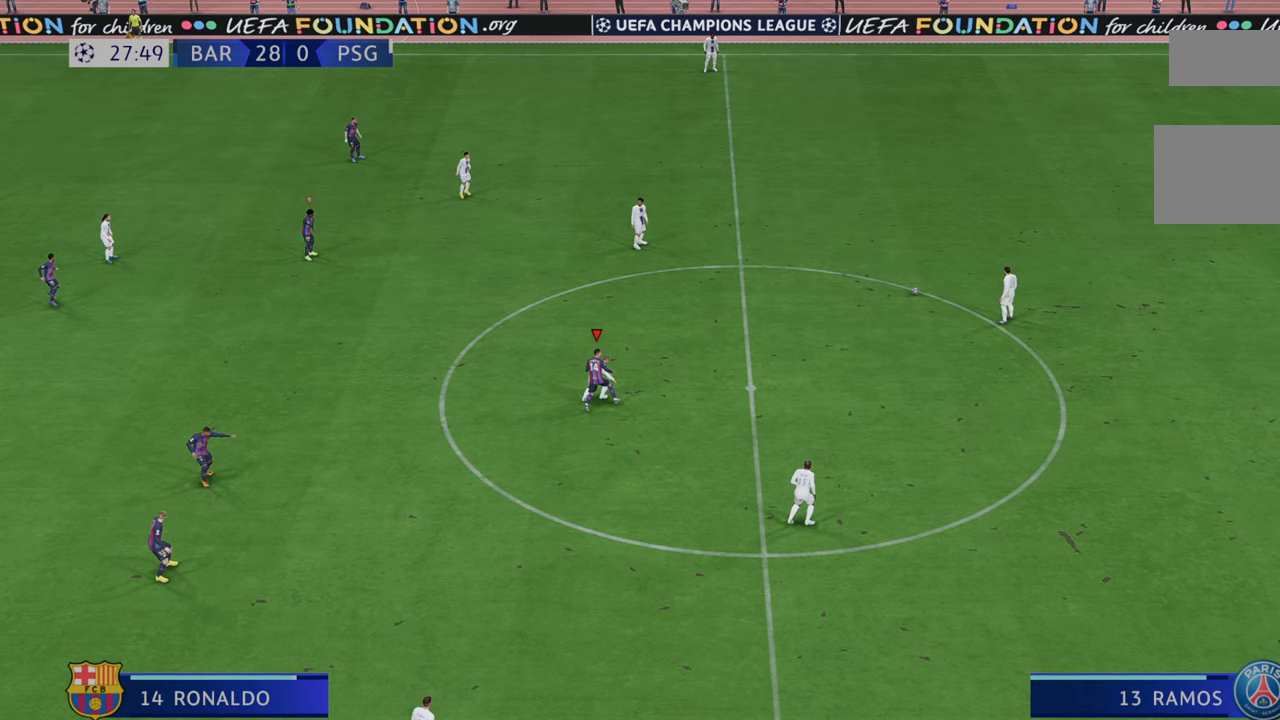
{"buttons": ["R2"], "left_stick": "up-right", "right_stick": "center", "events": []}
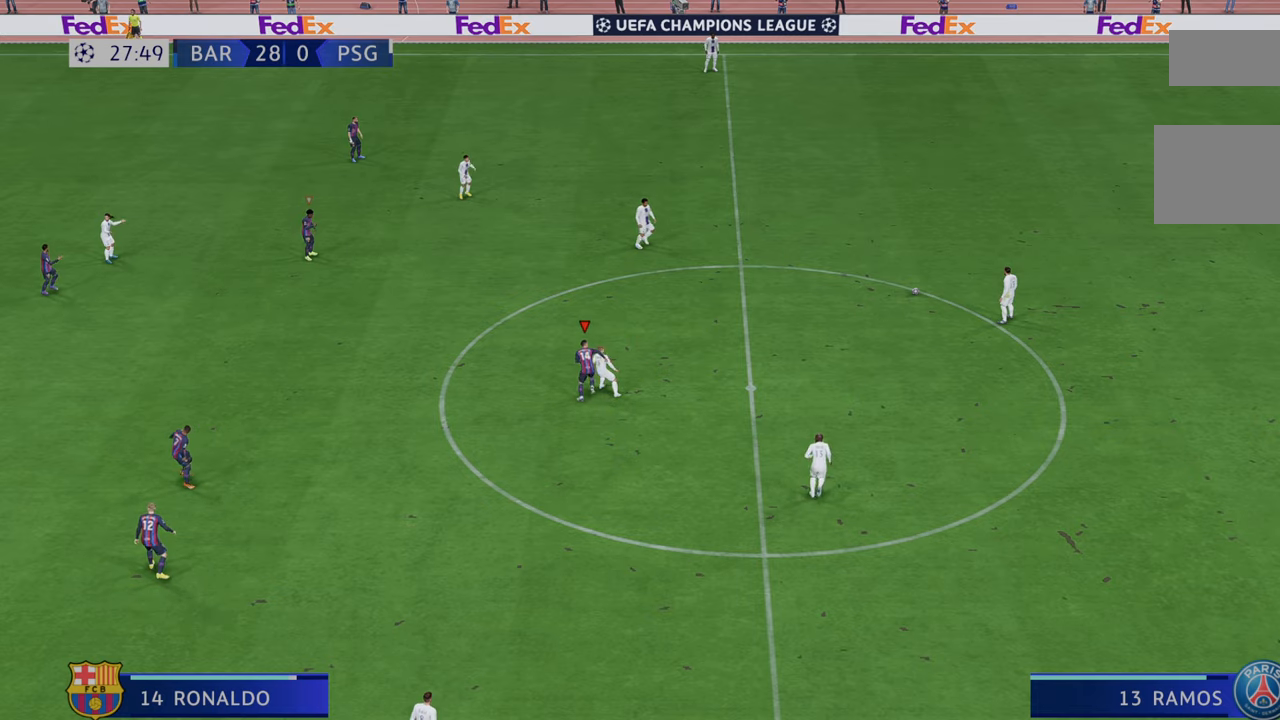
{"buttons": ["R2"], "left_stick": "up-right", "right_stick": "center", "events": []}
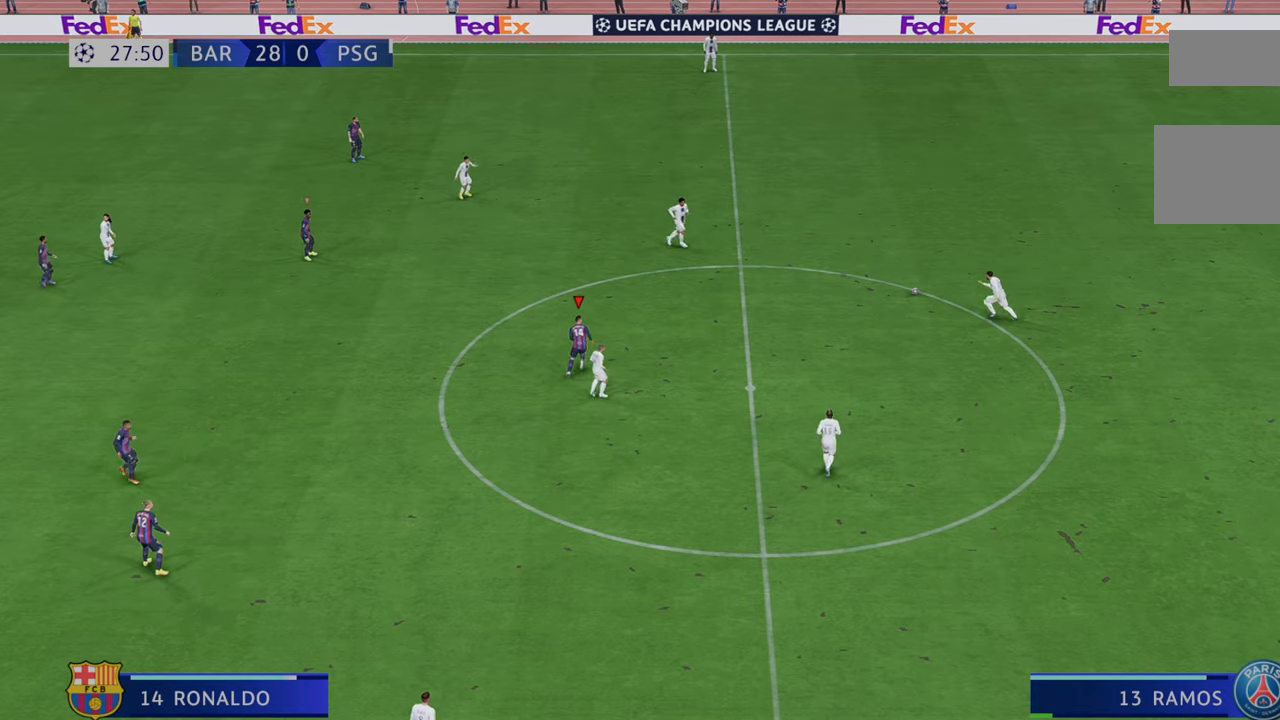
{"buttons": ["R2"], "left_stick": "up-right", "right_stick": "center", "events": []}
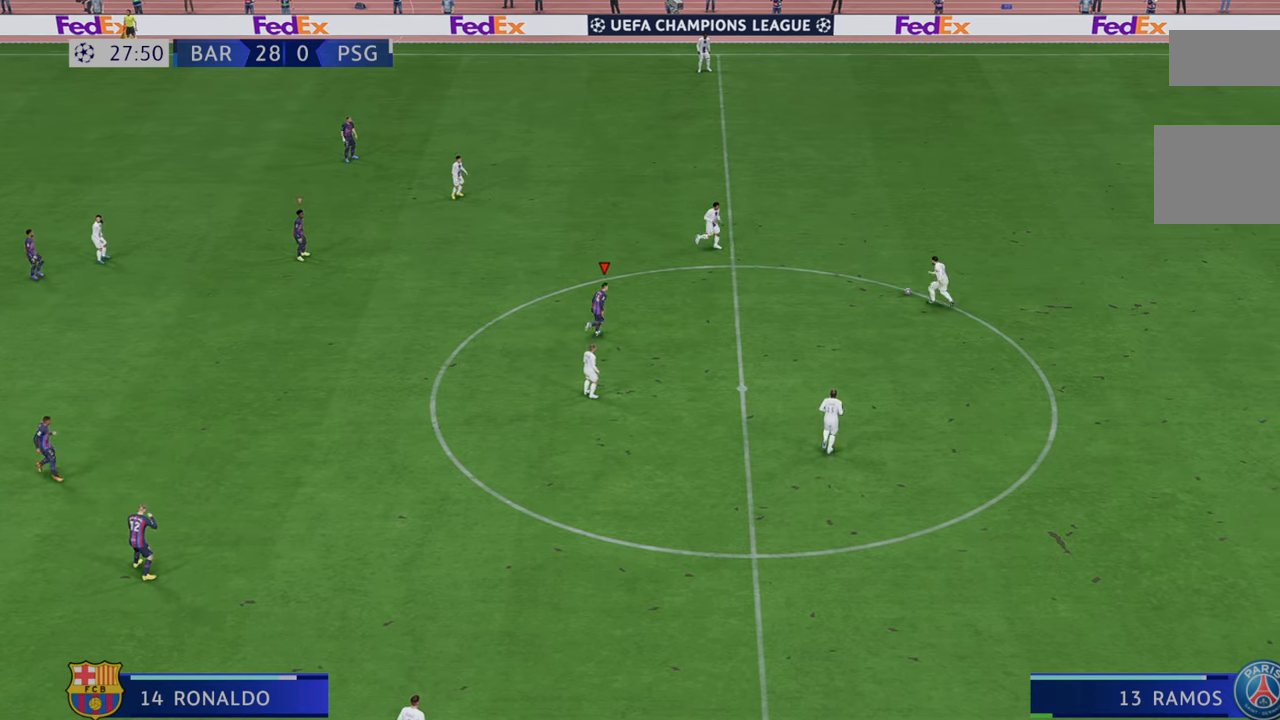
{"buttons": ["R2"], "left_stick": "up-right", "right_stick": "center", "events": []}
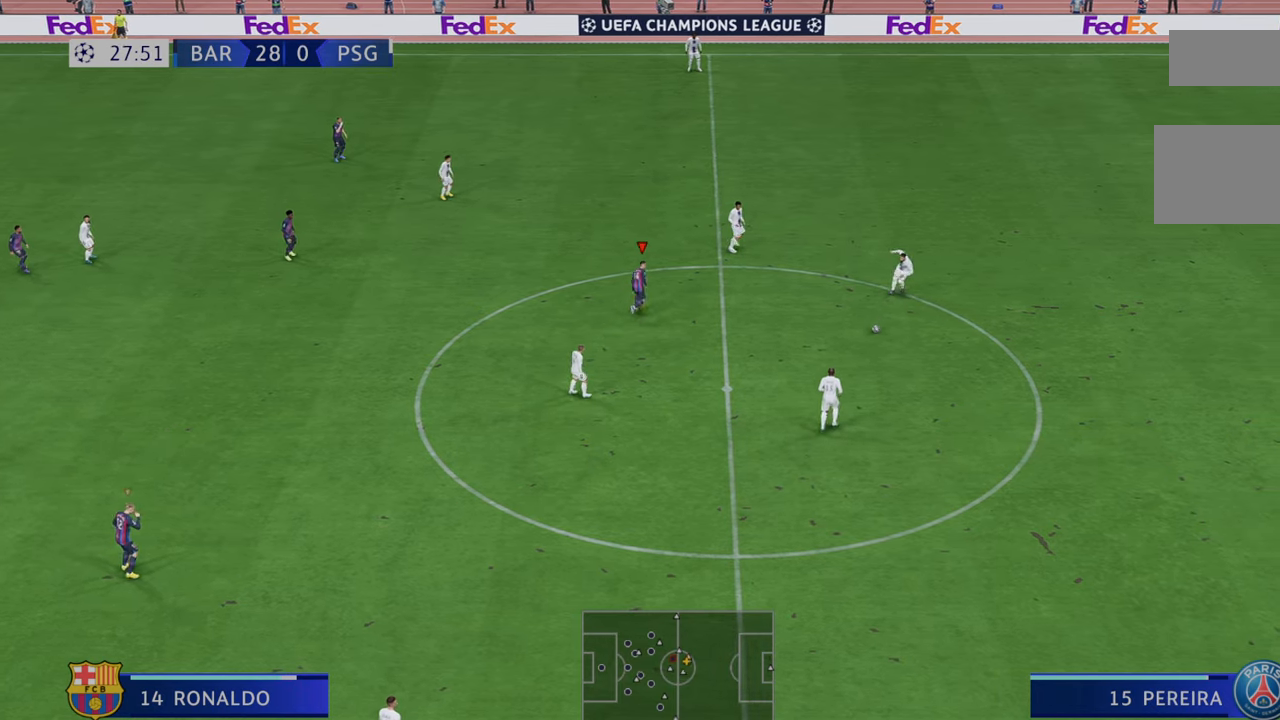
{"buttons": ["R2"], "left_stick": "down-right", "right_stick": "center", "events": [[233, "left_stick", "down-right"]]}
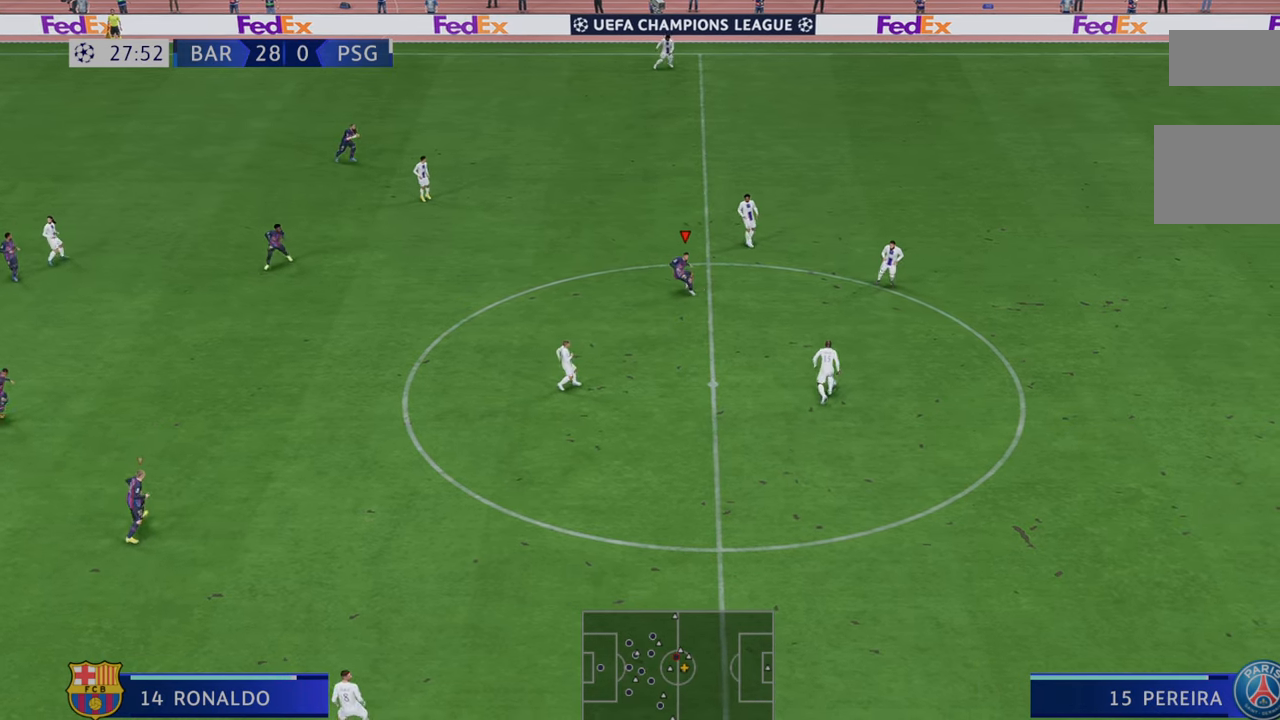
{"buttons": ["R2"], "left_stick": "down-right", "right_stick": "center", "events": []}
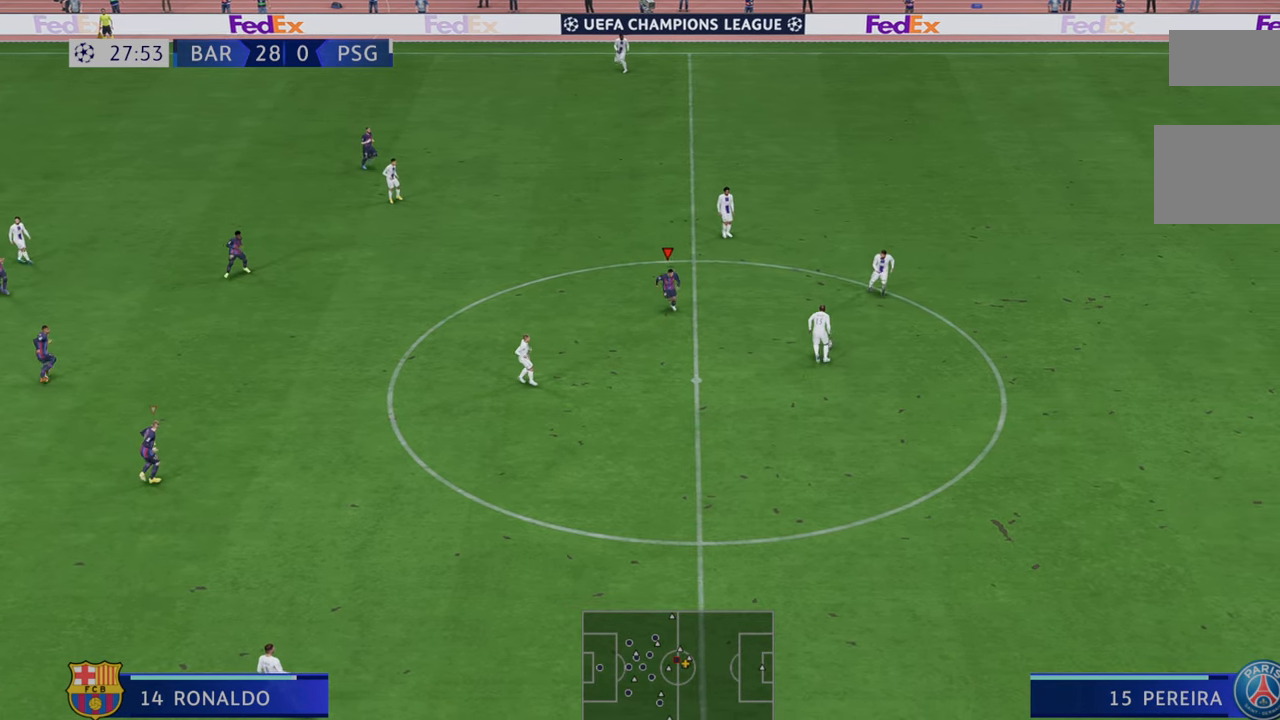
{"buttons": ["R2"], "left_stick": "up-right", "right_stick": "center", "events": [[50, "left_stick", "right"], [350, "left_stick", "up-right"]]}
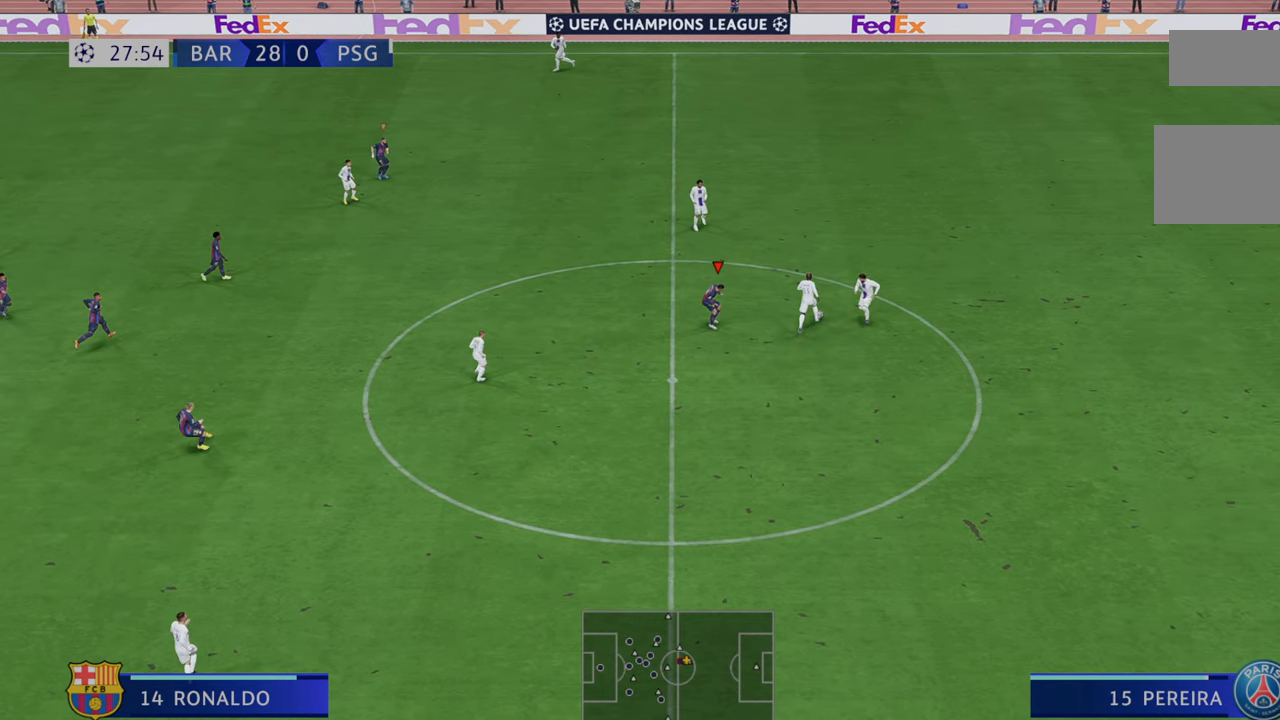
{"buttons": ["R2"], "left_stick": "center", "right_stick": "center", "events": [[100, "left_stick", "up"], [217, "left_stick", "center"]]}
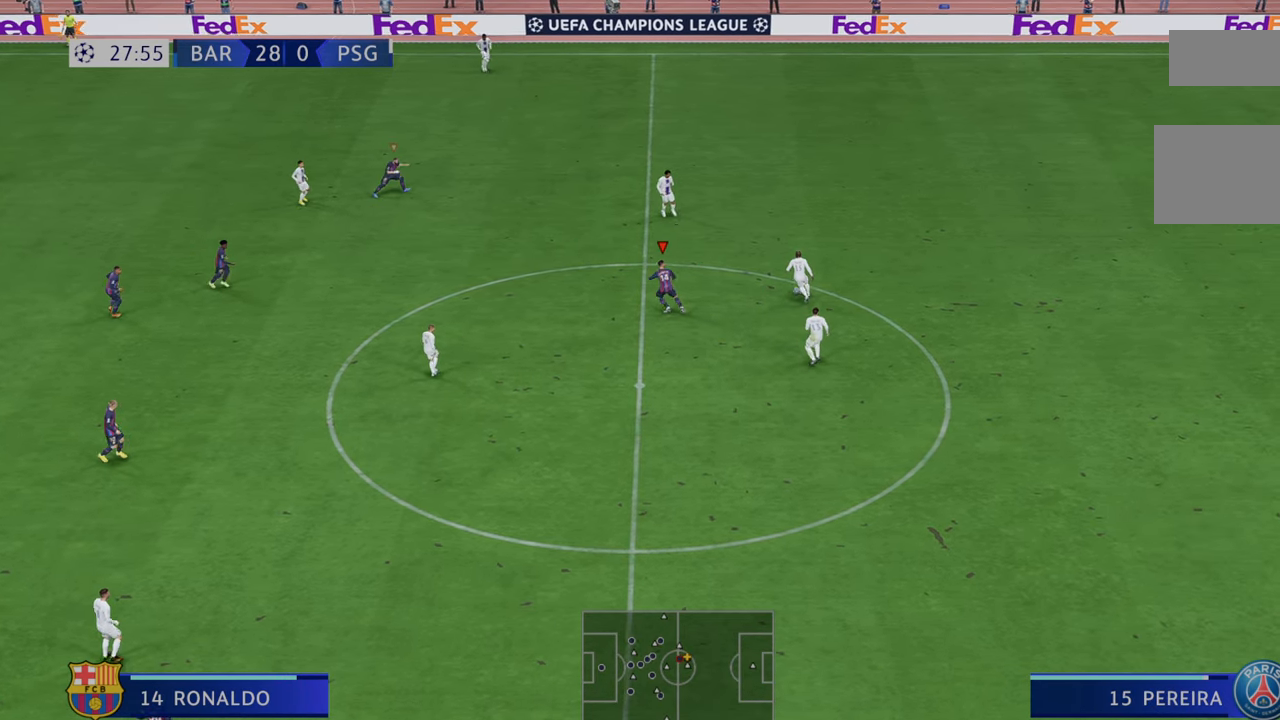
{"buttons": ["R2"], "left_stick": "up-right", "right_stick": "center", "events": [[50, "left_stick", "up-right"]]}
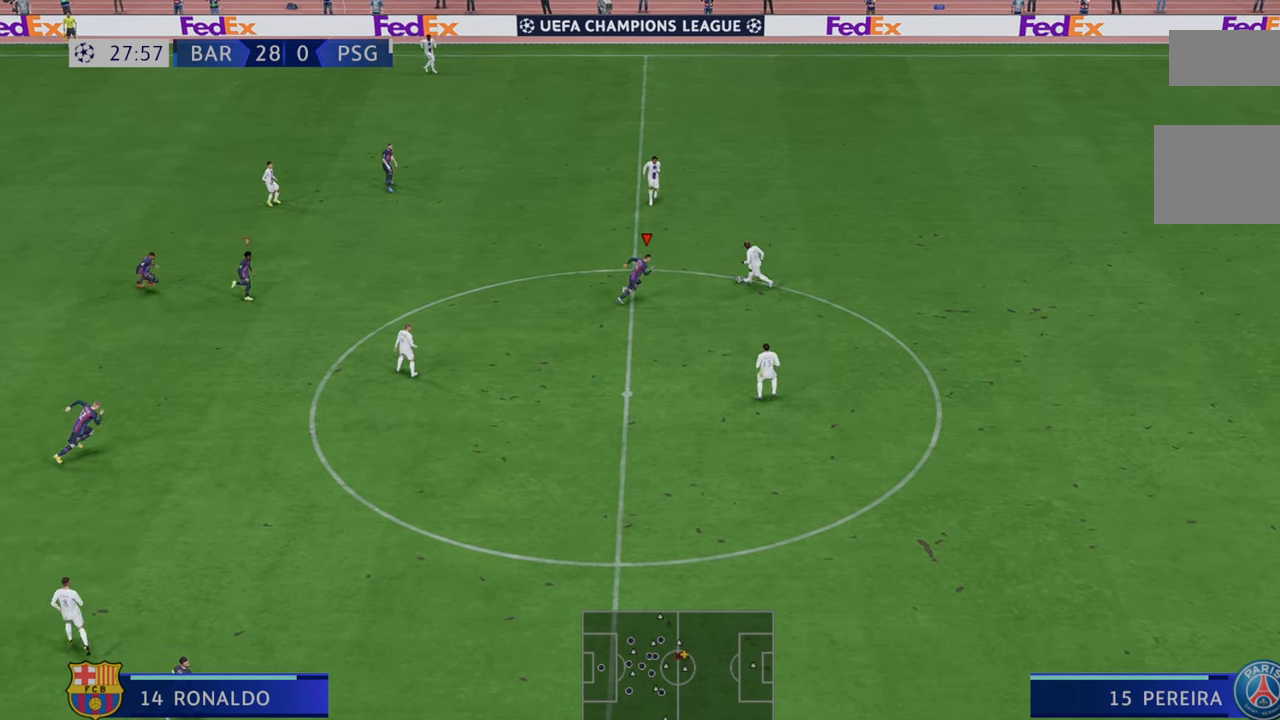
{"buttons": ["R2"], "left_stick": "down-right", "right_stick": "center", "events": [[250, "left_stick", "right"], [283, "B", "down"], [350, "left_stick", "down-right"], [383, "B", "up"]]}
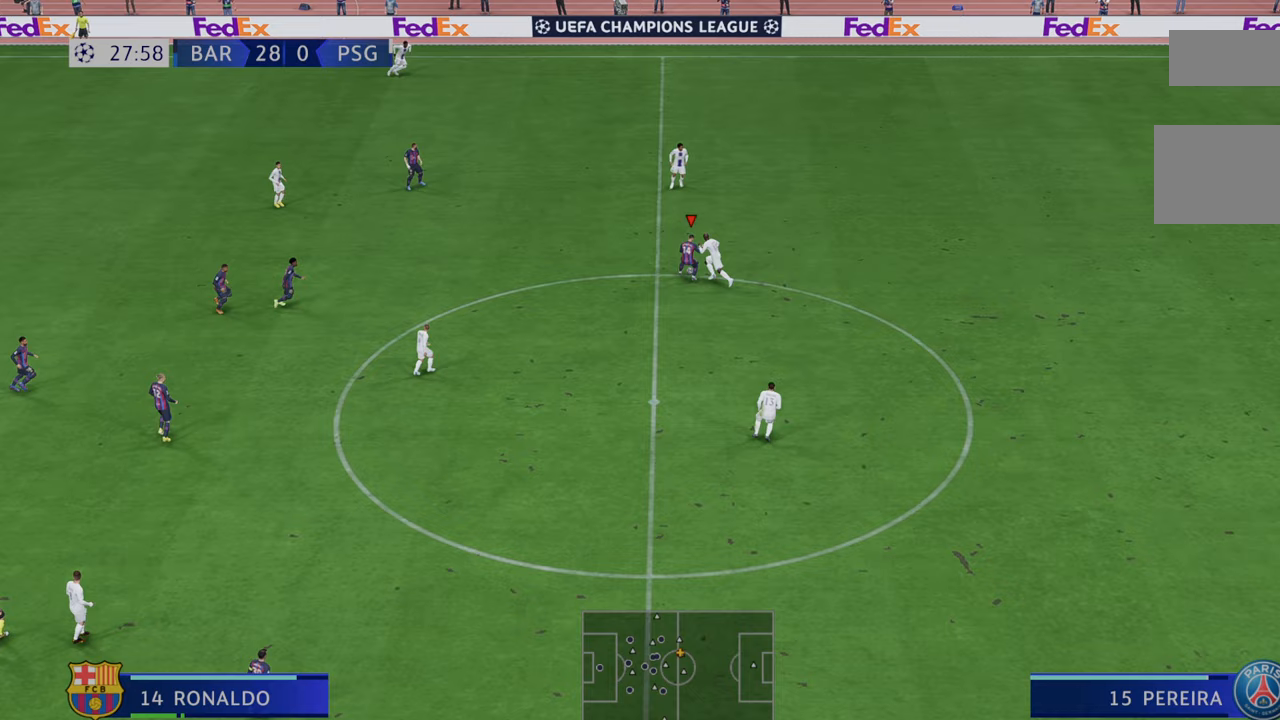
{"buttons": ["R2"], "left_stick": "down-right", "right_stick": "center", "events": []}
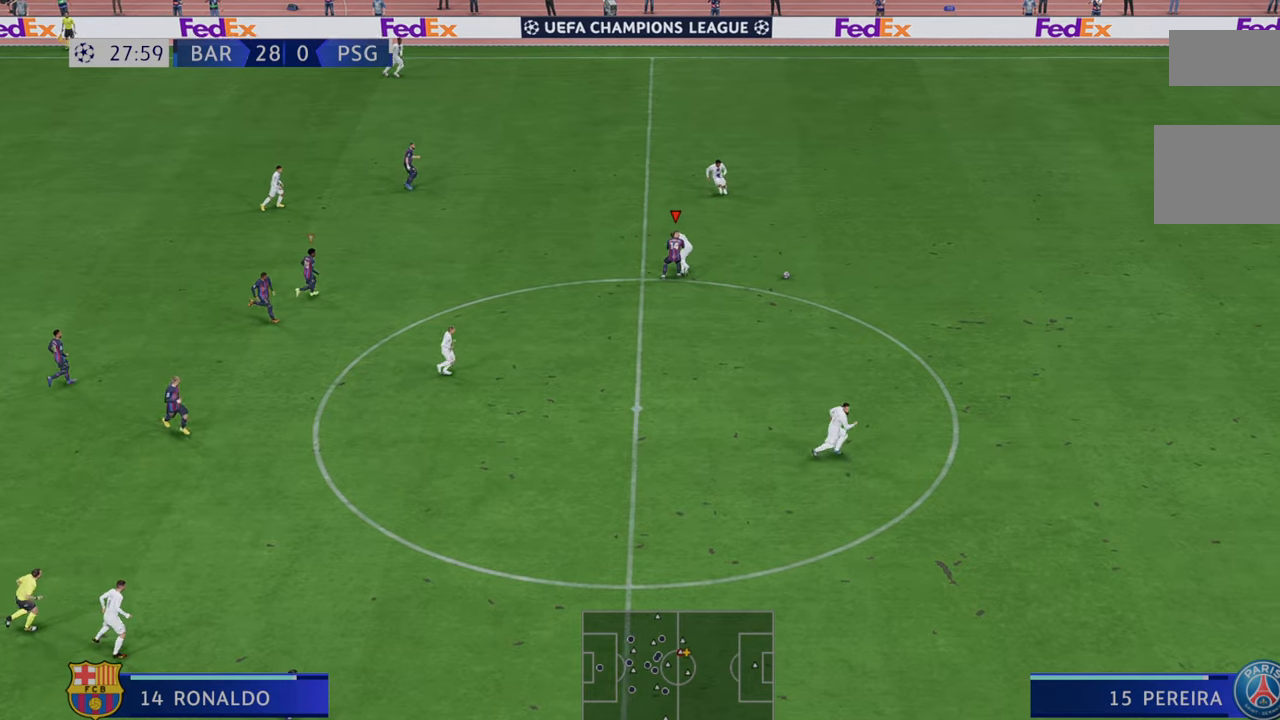
{"buttons": ["R2"], "left_stick": "down-right", "right_stick": "center", "events": []}
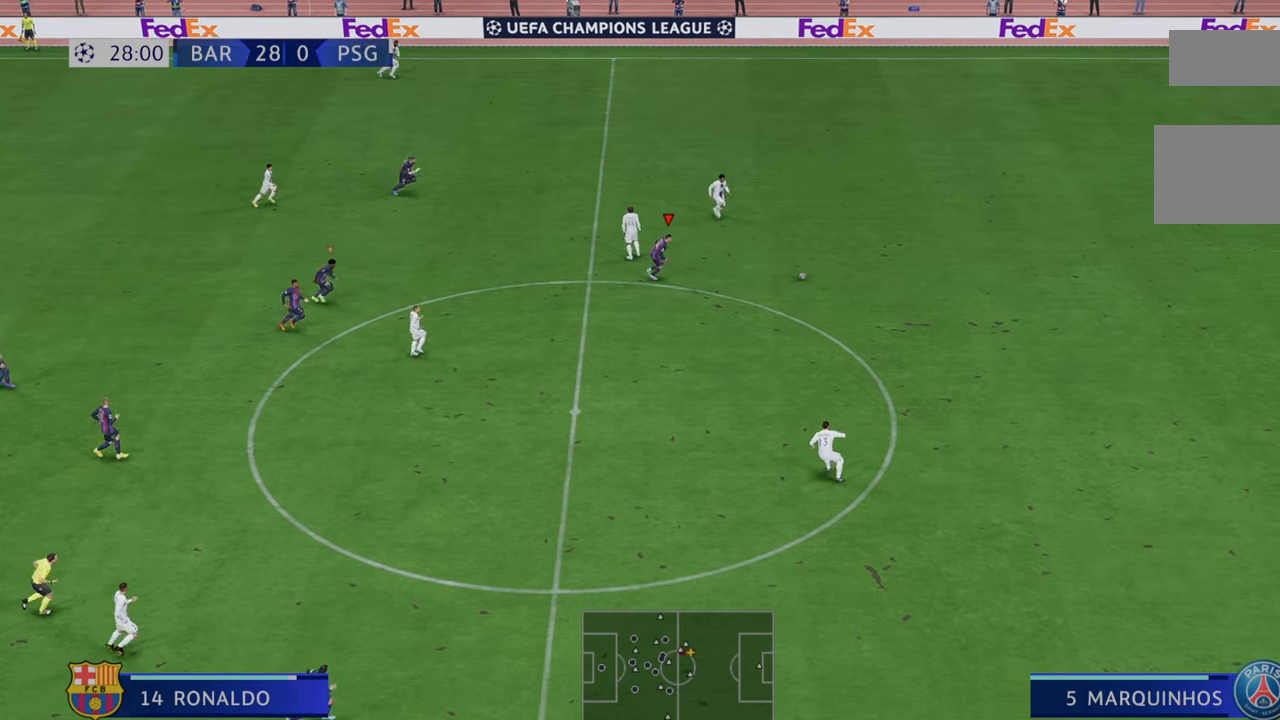
{"buttons": ["R2"], "left_stick": "right", "right_stick": "center", "events": [[500, "left_stick", "right"]]}
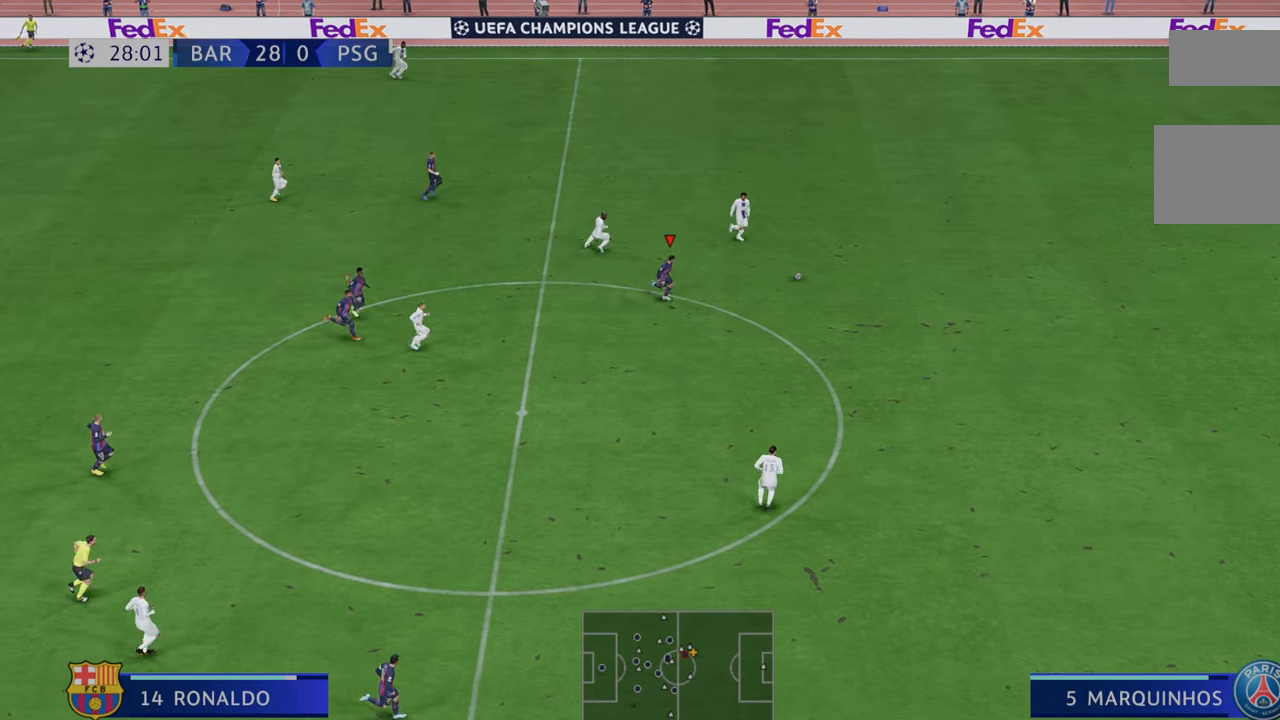
{"buttons": ["R2"], "left_stick": "up", "right_stick": "center", "events": [[267, "left_stick", "up-right"], [450, "left_stick", "up"]]}
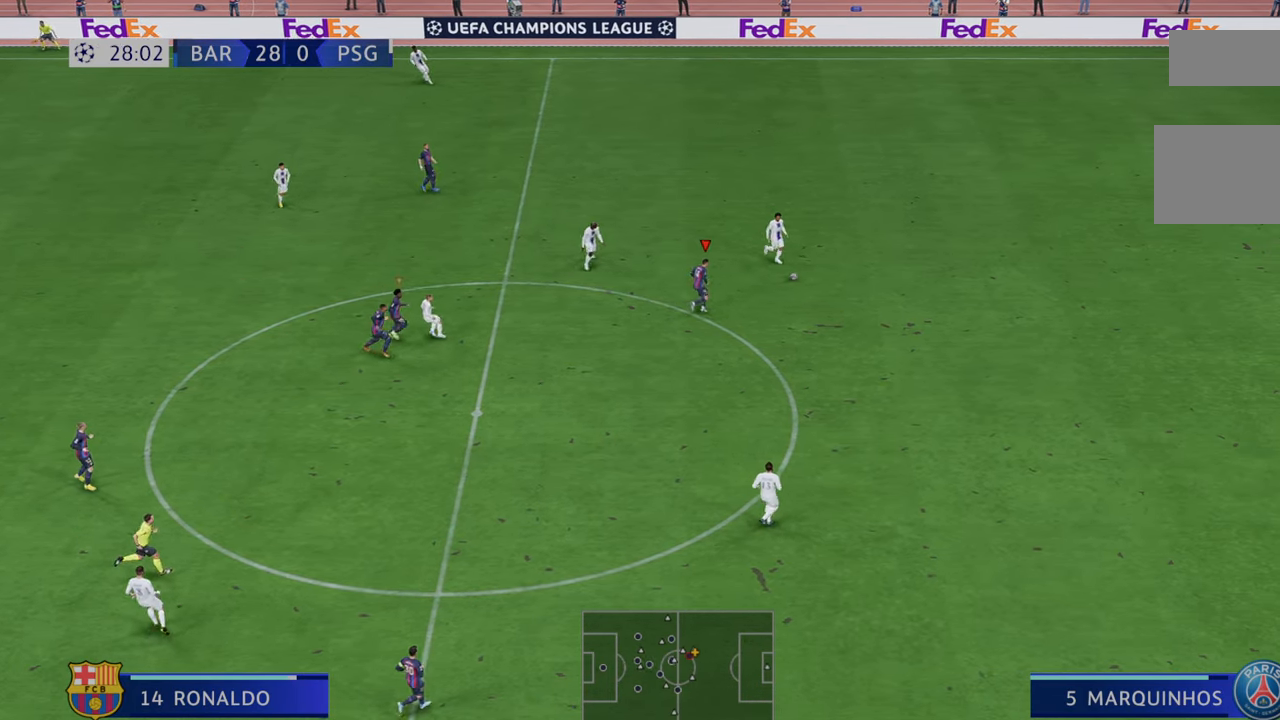
{"buttons": ["R2"], "left_stick": "up-right", "right_stick": "center", "events": [[100, "left_stick", "center"], [283, "left_stick", "right"], [433, "left_stick", "up-right"]]}
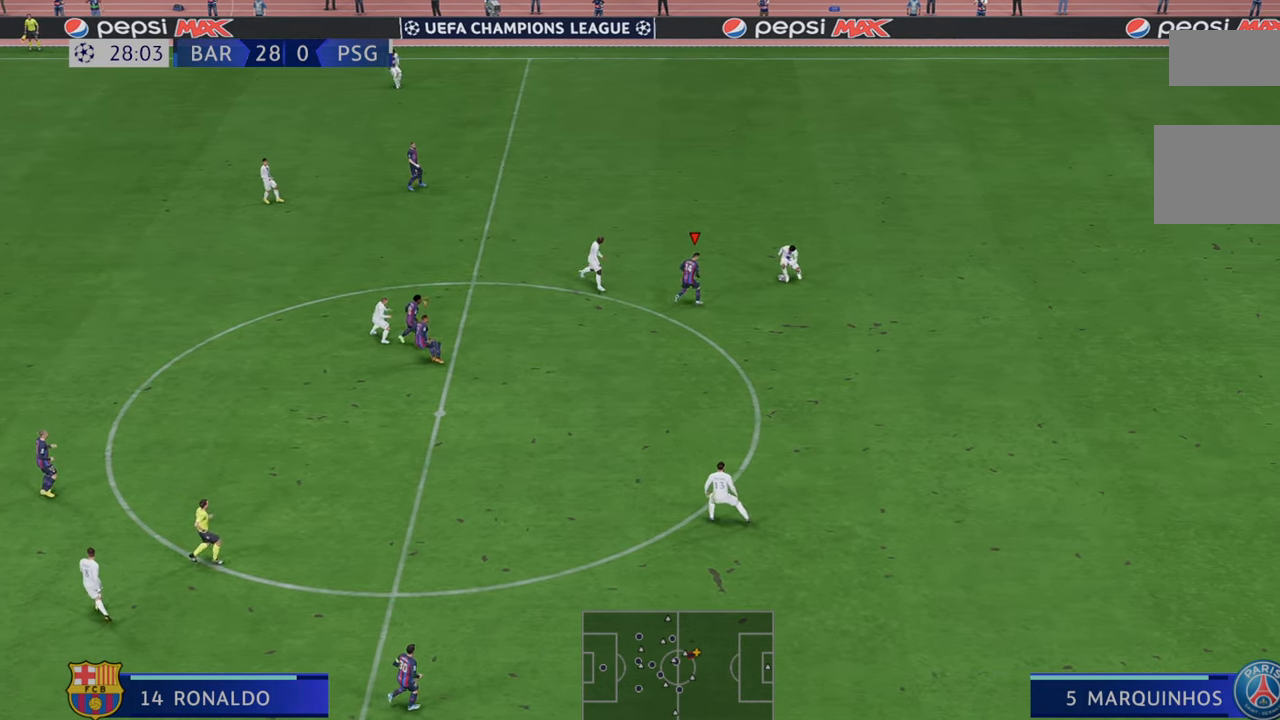
{"buttons": ["R2"], "left_stick": "right", "right_stick": "center", "events": [[133, "left_stick", "center"], [217, "left_stick", "right"], [300, "B", "down"], [433, "B", "up"]]}
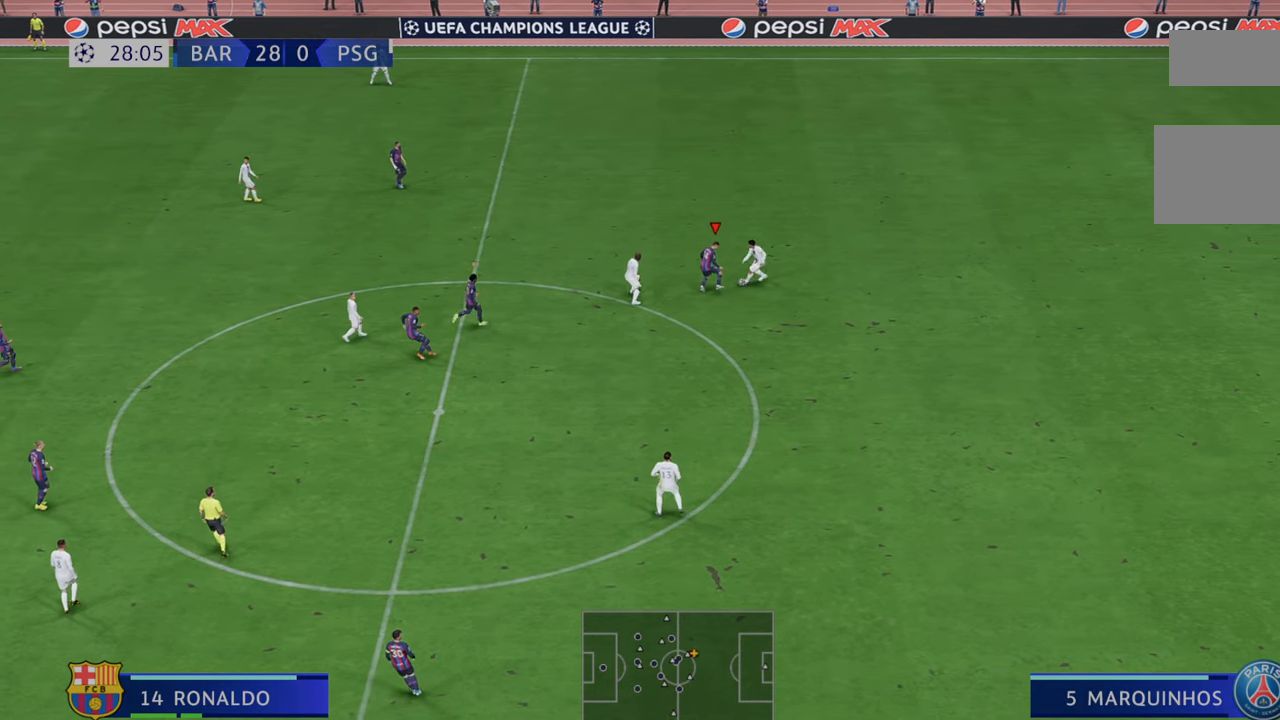
{"buttons": ["R2"], "left_stick": "down-right", "right_stick": "center", "events": [[33, "left_stick", "down-right"]]}